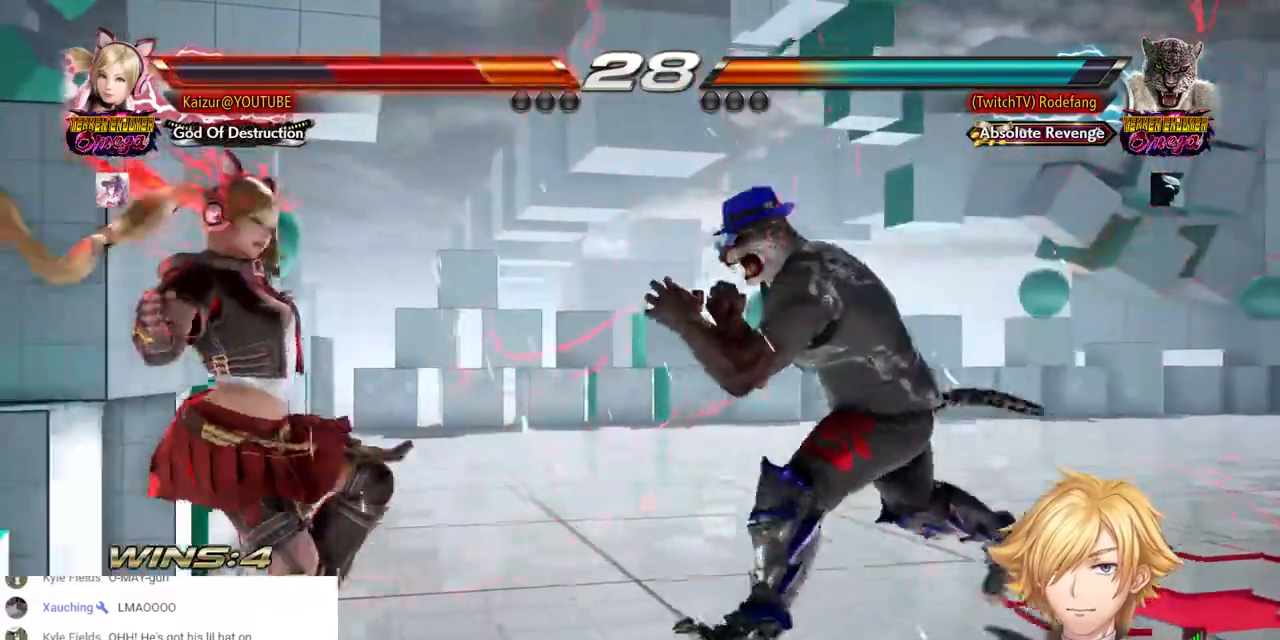
Gameplay with a controller (PlayStation layout); each line is a JSON object with the inputs held at the frame after it. "events" lists button and stick changes between this image and that frame as [ms after this image, input, new state], when the widget could be followed in between. Not read: DPAD_LEFT.
{"buttons": [], "left_stick": "center", "right_stick": "center", "events": []}
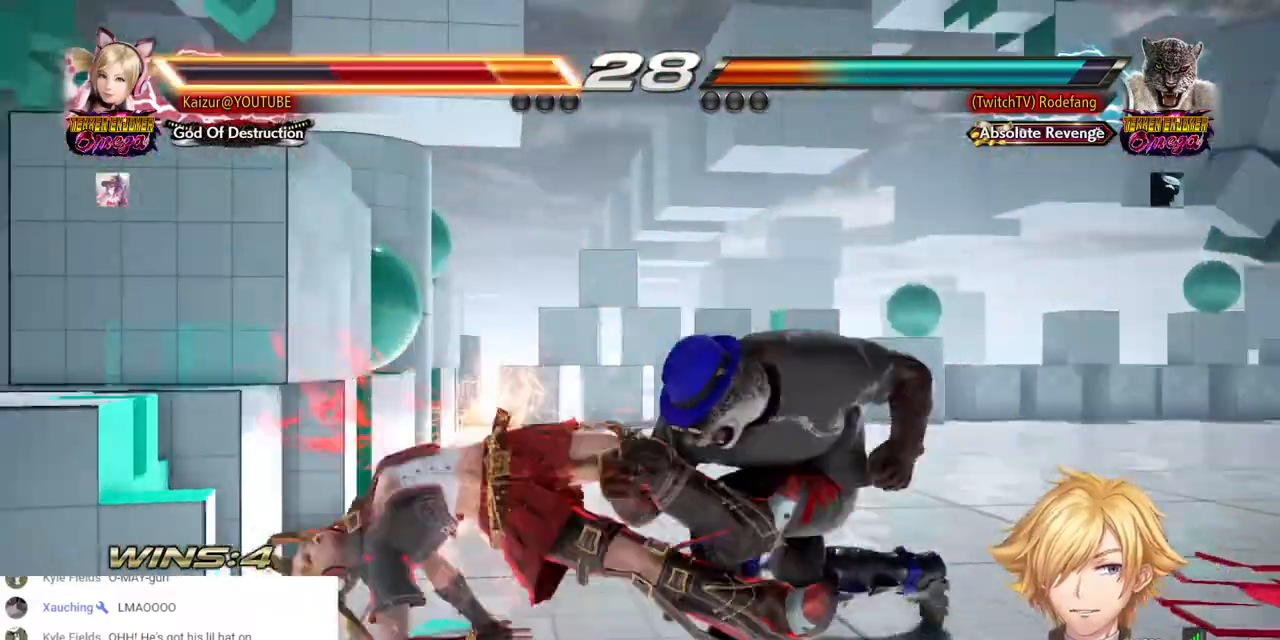
{"buttons": [], "left_stick": "center", "right_stick": "center", "events": []}
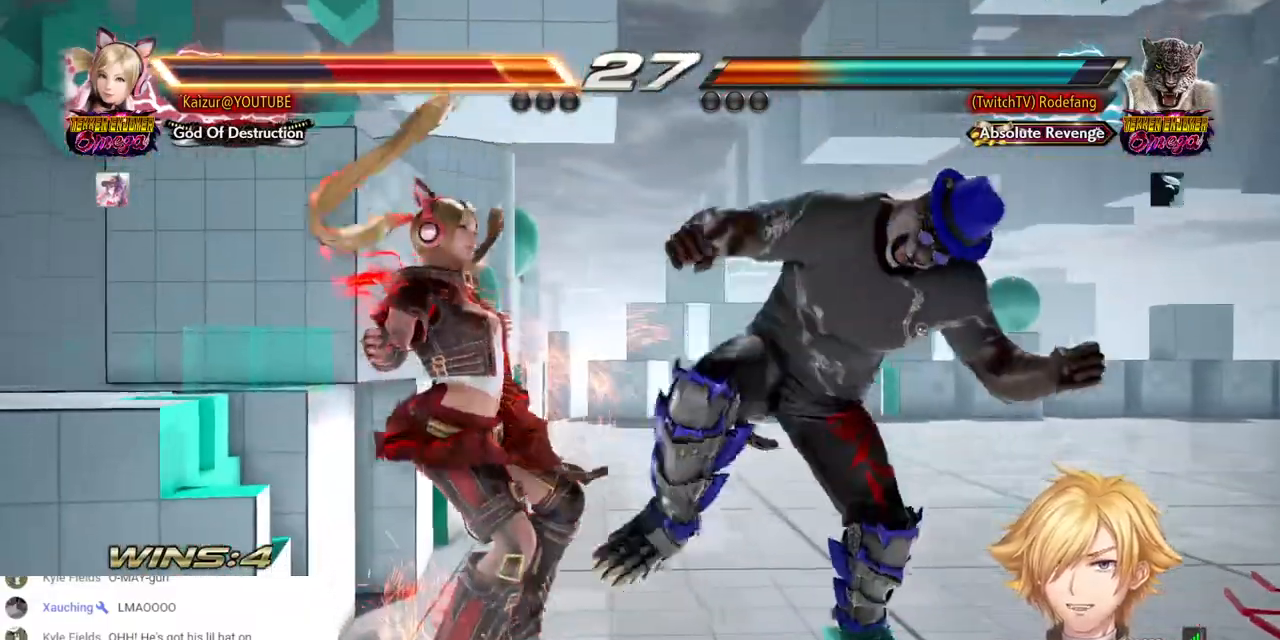
{"buttons": [], "left_stick": "center", "right_stick": "center", "events": []}
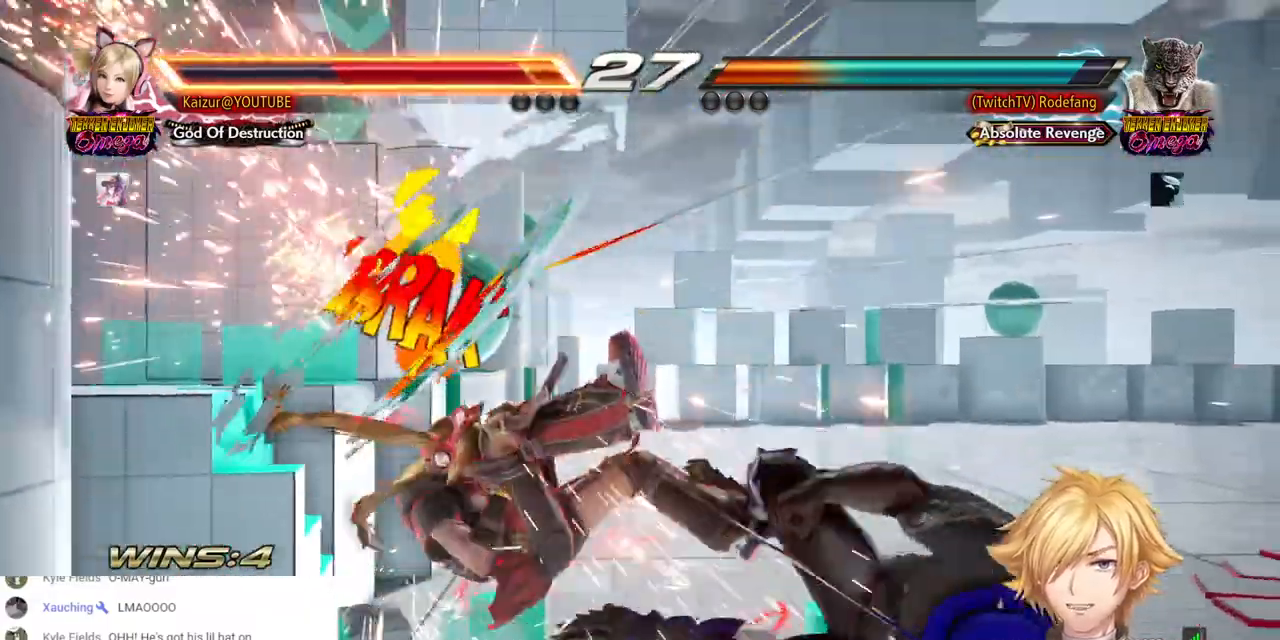
{"buttons": [], "left_stick": "center", "right_stick": "center", "events": []}
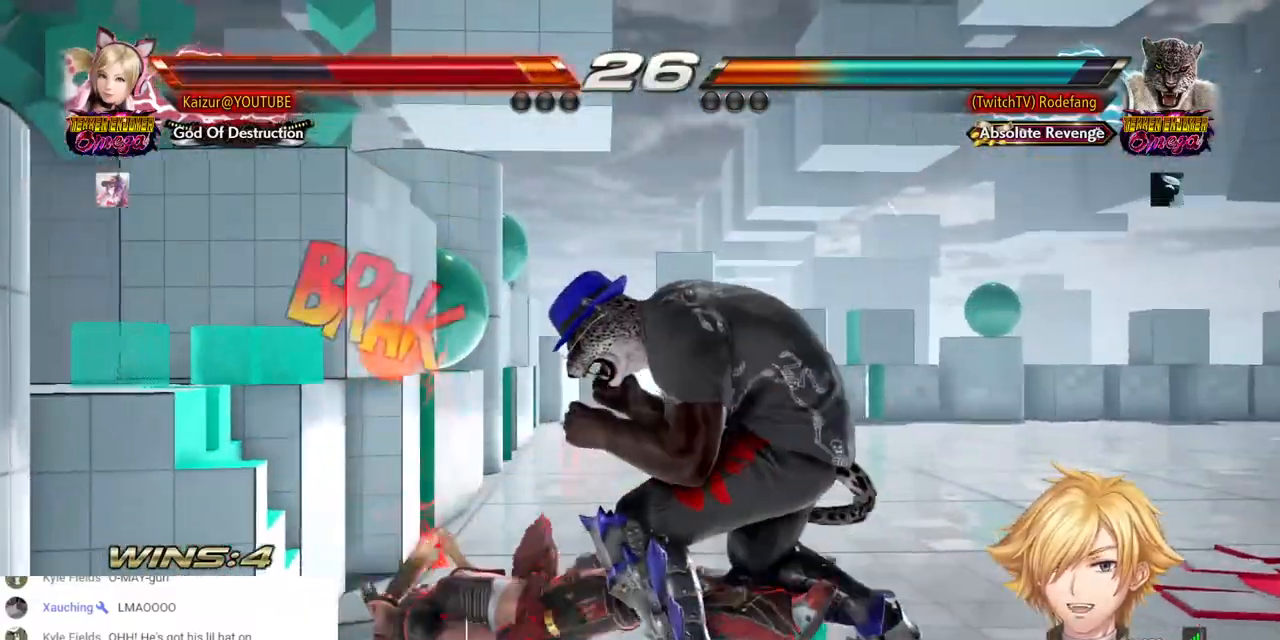
{"buttons": [], "left_stick": "center", "right_stick": "center", "events": []}
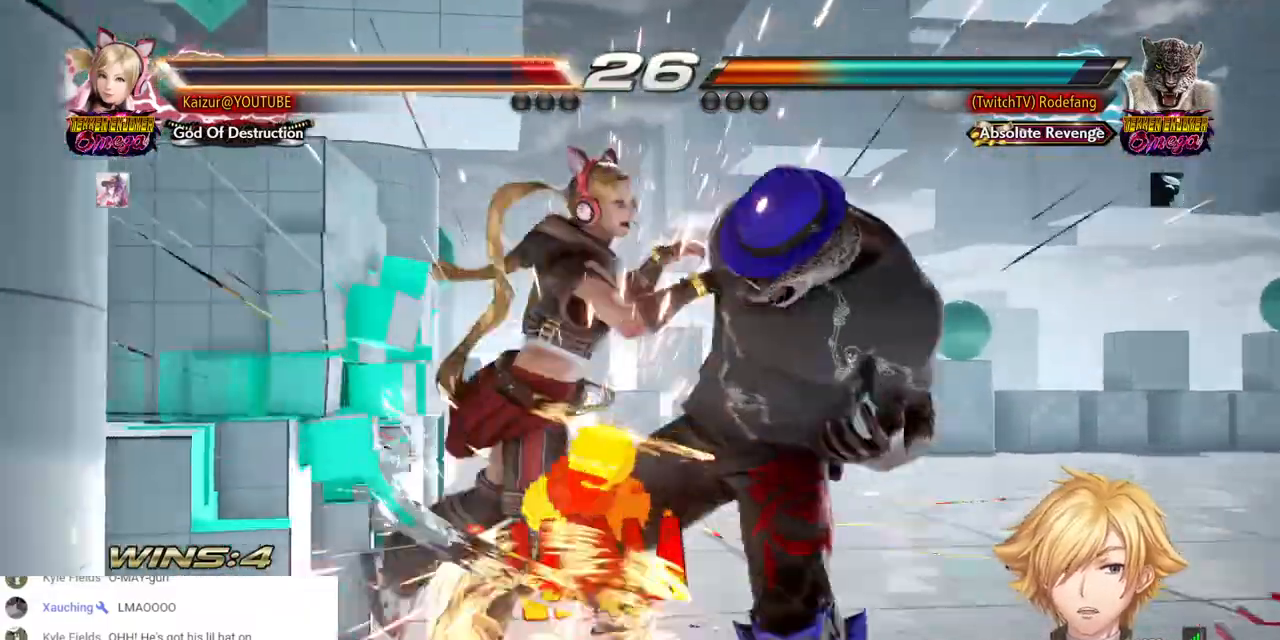
{"buttons": [], "left_stick": "center", "right_stick": "center", "events": []}
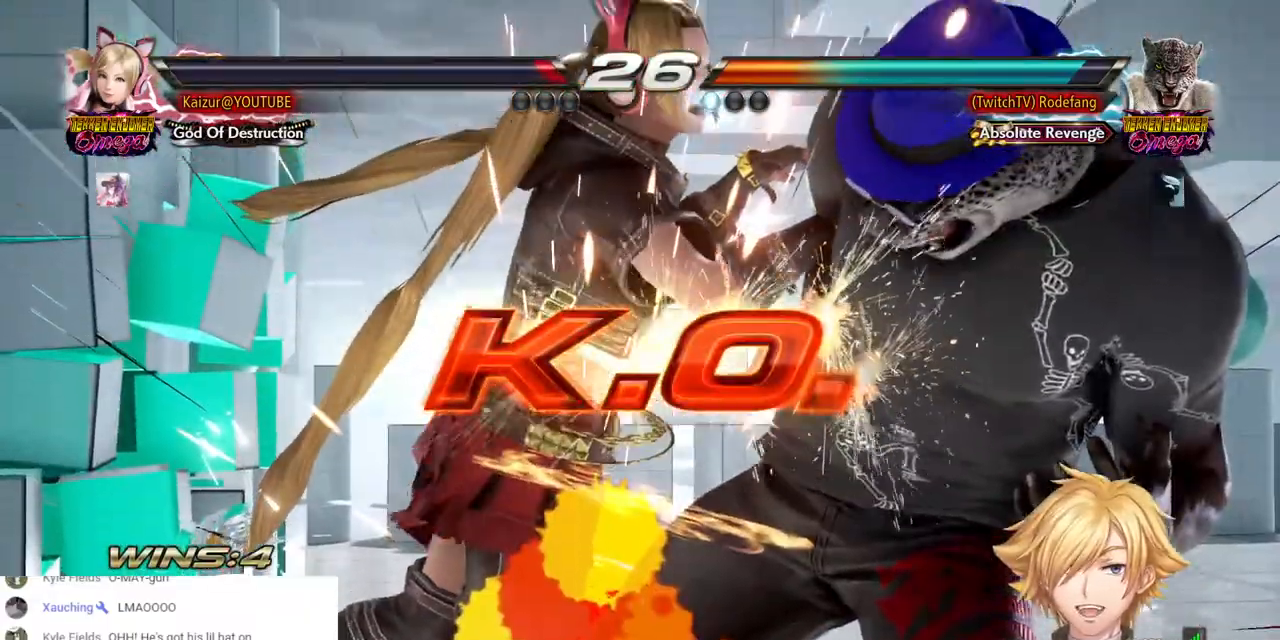
{"buttons": ["CROSS"], "left_stick": "center", "right_stick": "center", "events": [[117, "CROSS", "down"], [433, "CROSS", "up"], [500, "CROSS", "down"]]}
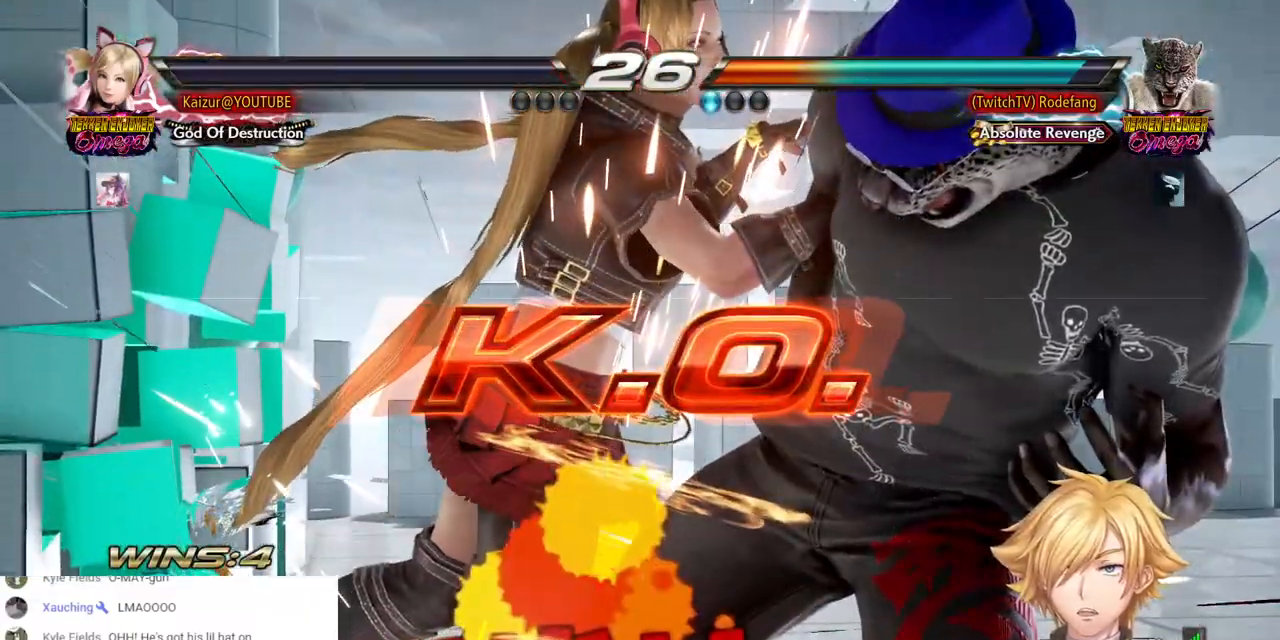
{"buttons": ["CROSS"], "left_stick": "center", "right_stick": "center", "events": []}
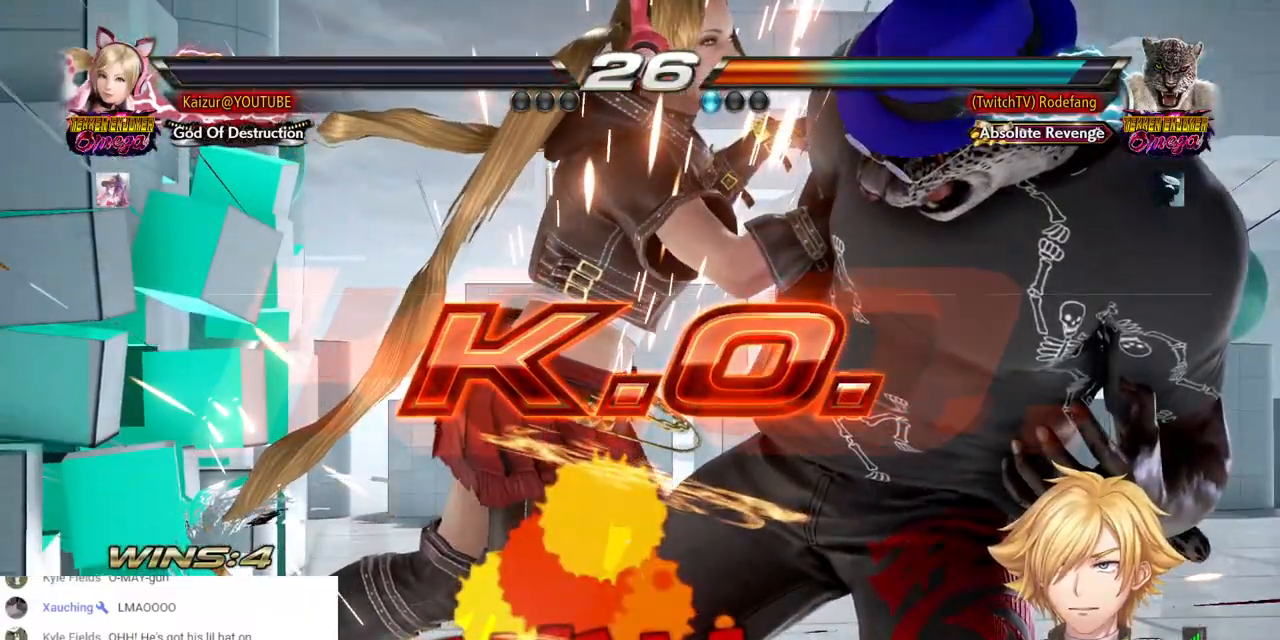
{"buttons": ["CROSS"], "left_stick": "center", "right_stick": "center", "events": [[83, "CROSS", "up"], [183, "CROSS", "down"]]}
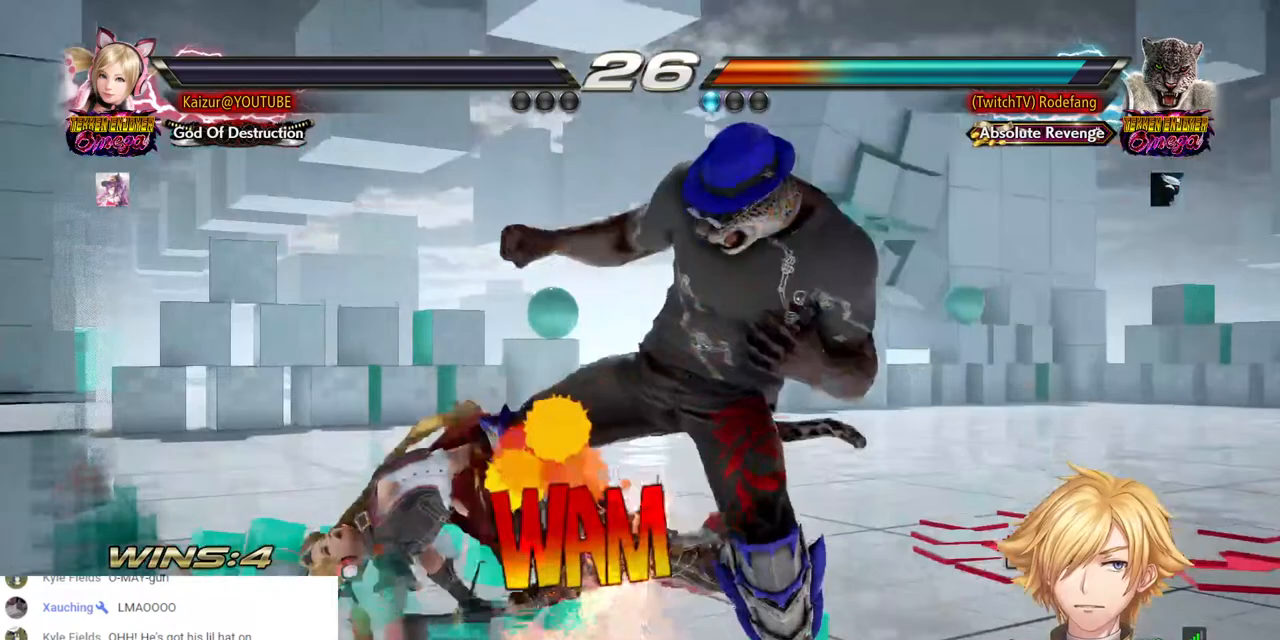
{"buttons": ["CROSS"], "left_stick": "center", "right_stick": "center", "events": [[17, "CROSS", "up"], [117, "CROSS", "down"], [233, "CROSS", "up"], [333, "CROSS", "down"]]}
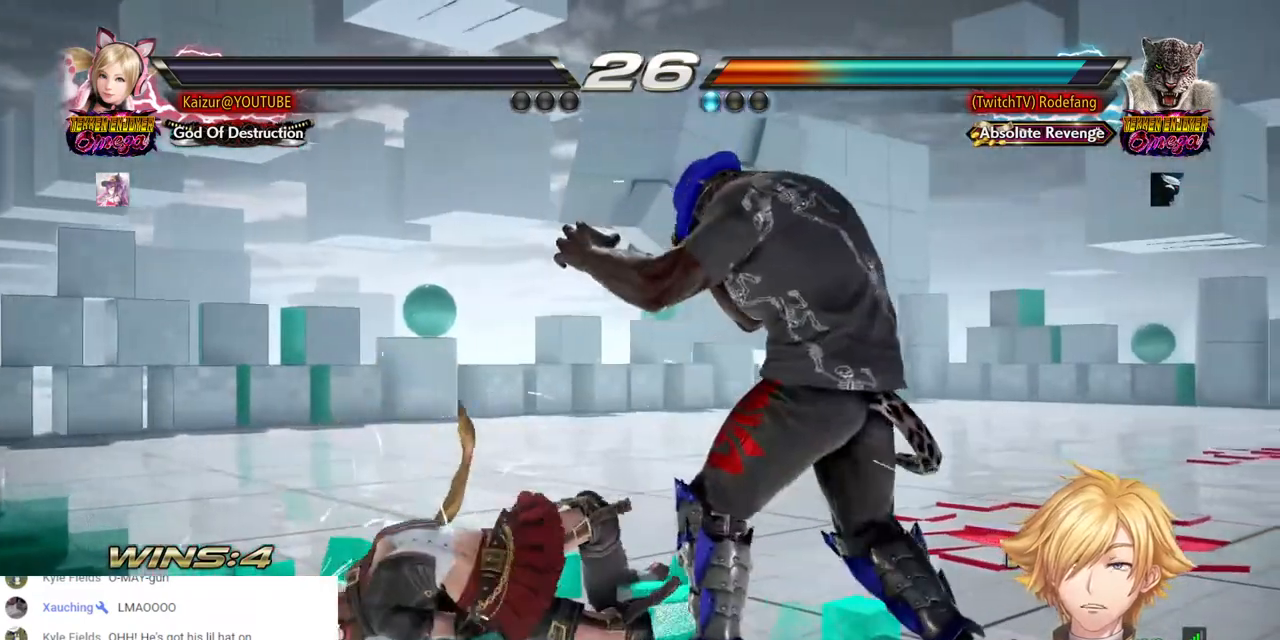
{"buttons": ["CROSS"], "left_stick": "center", "right_stick": "center", "events": []}
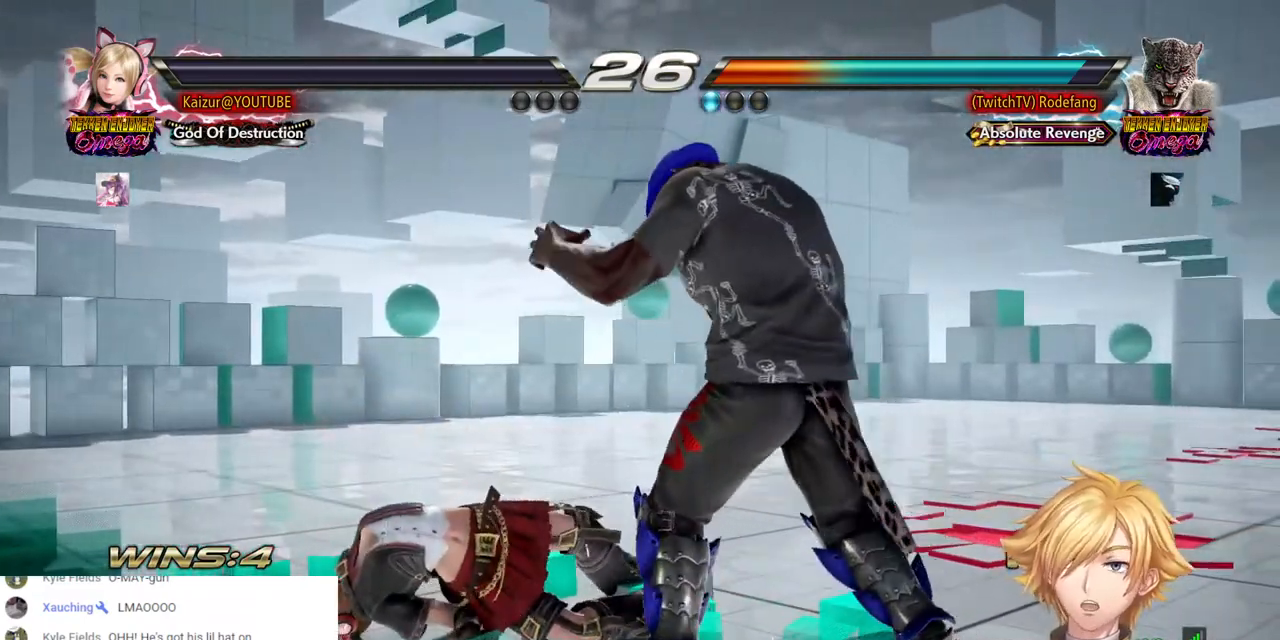
{"buttons": [], "left_stick": "center", "right_stick": "center", "events": [[50, "CROSS", "up"], [117, "CROSS", "down"], [267, "CROSS", "up"], [350, "CROSS", "down"], [483, "CROSS", "up"]]}
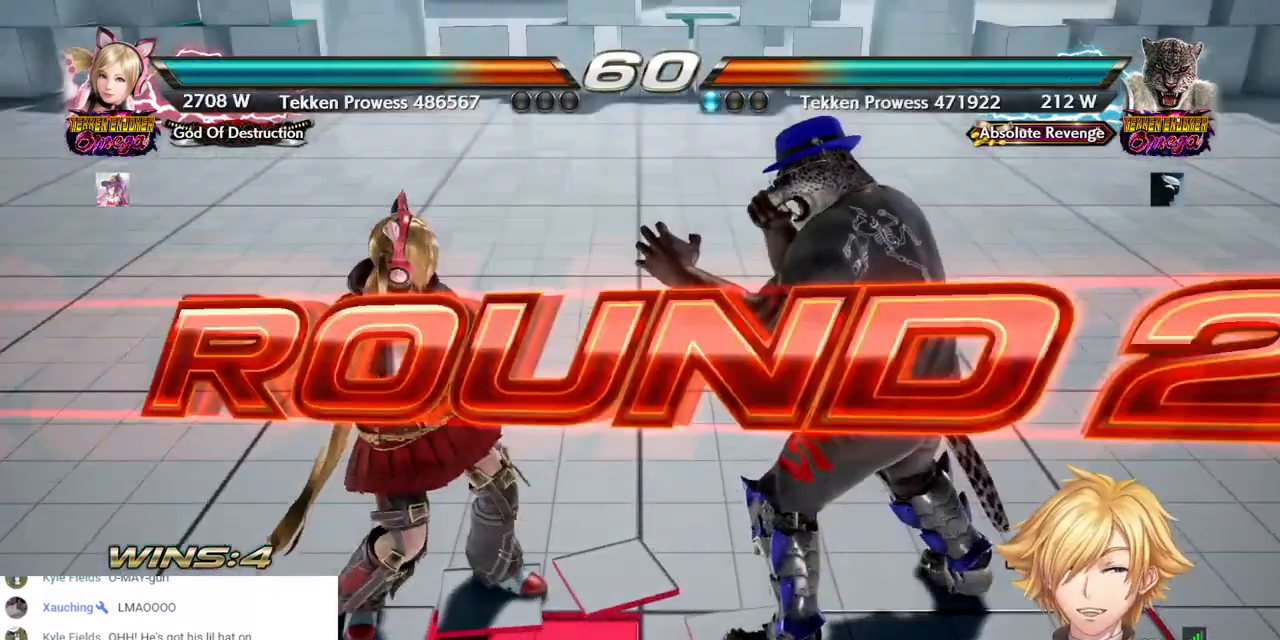
{"buttons": ["CROSS"], "left_stick": "center", "right_stick": "center", "events": [[67, "CROSS", "down"], [183, "CROSS", "up"], [250, "CROSS", "down"], [367, "CROSS", "up"], [450, "CROSS", "down"]]}
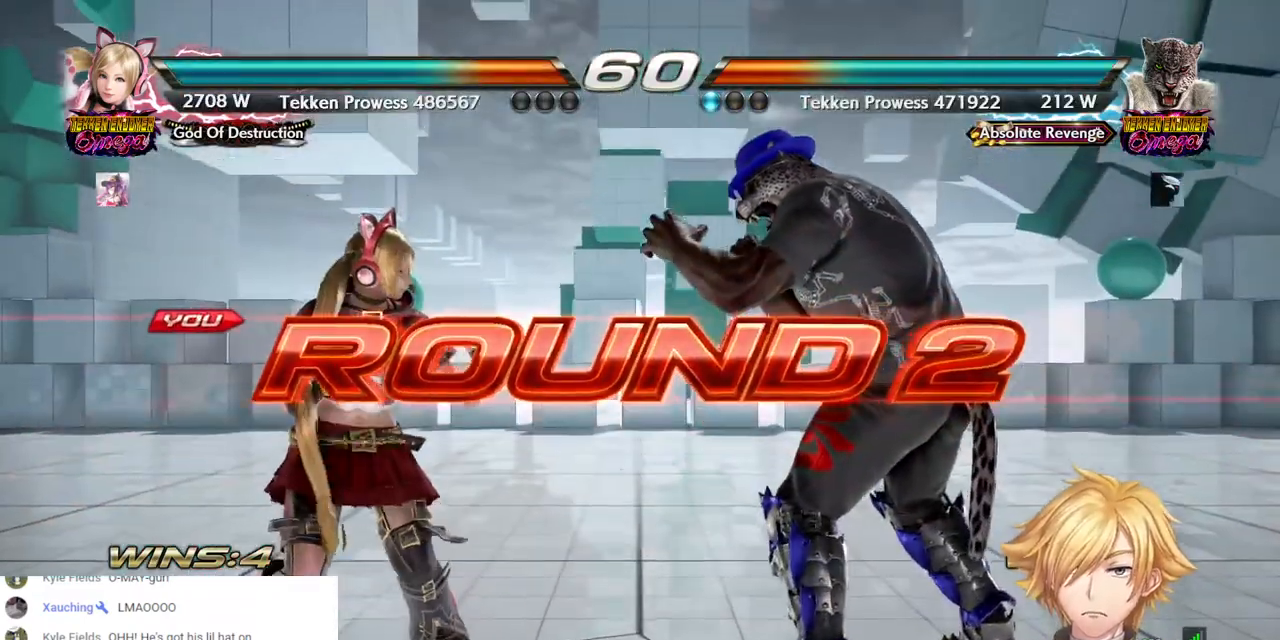
{"buttons": [], "left_stick": "center", "right_stick": "center", "events": [[100, "CROSS", "up"]]}
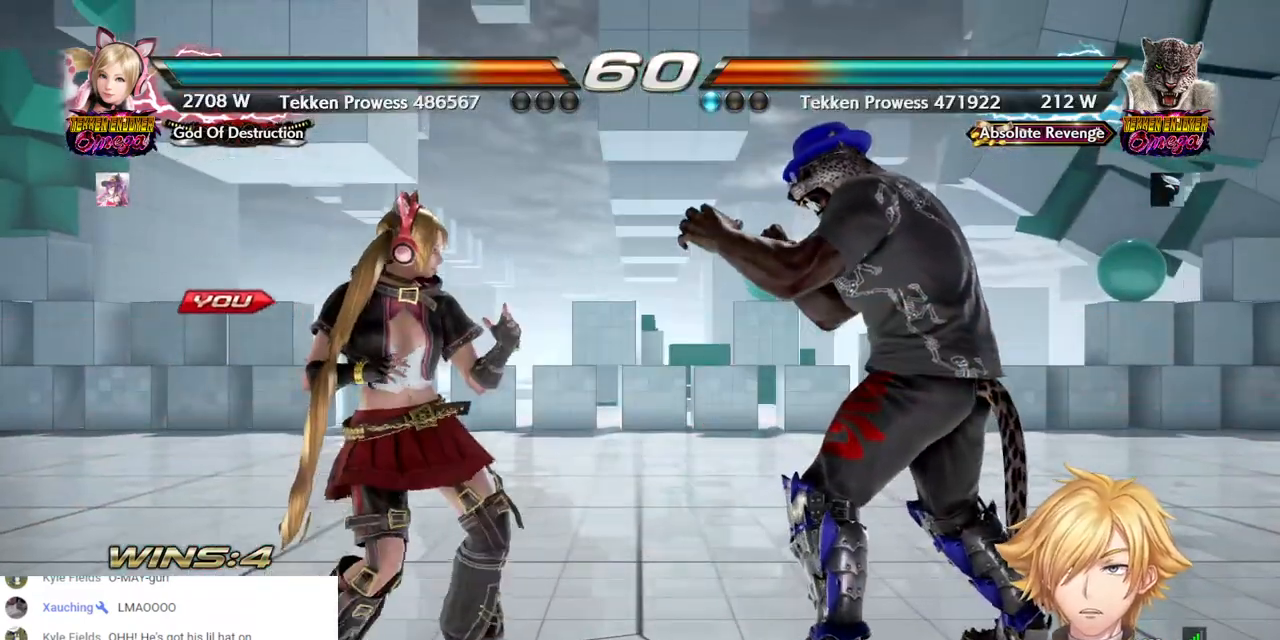
{"buttons": [], "left_stick": "center", "right_stick": "center", "events": []}
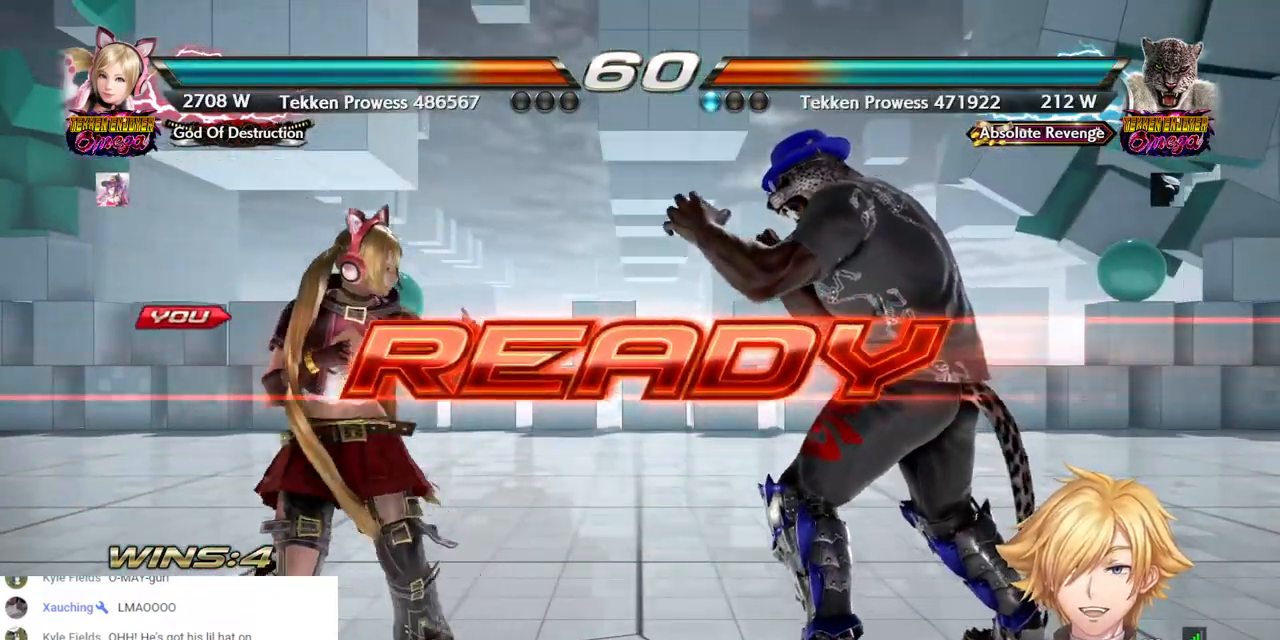
{"buttons": [], "left_stick": "center", "right_stick": "center", "events": []}
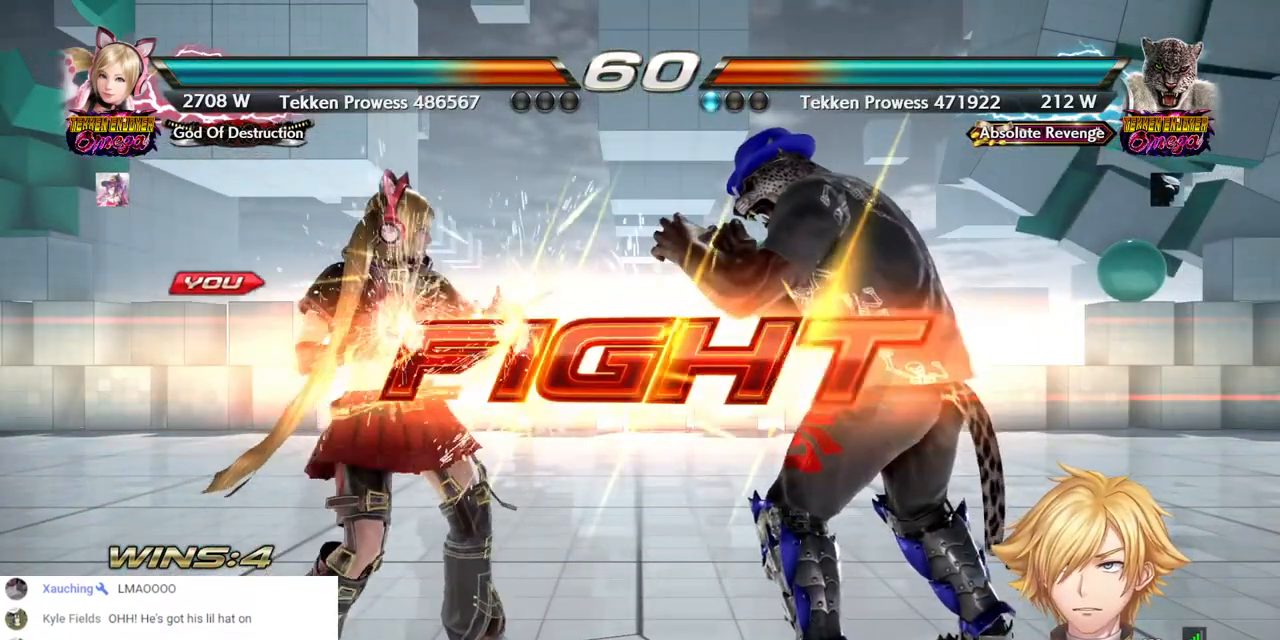
{"buttons": [], "left_stick": "center", "right_stick": "center", "events": []}
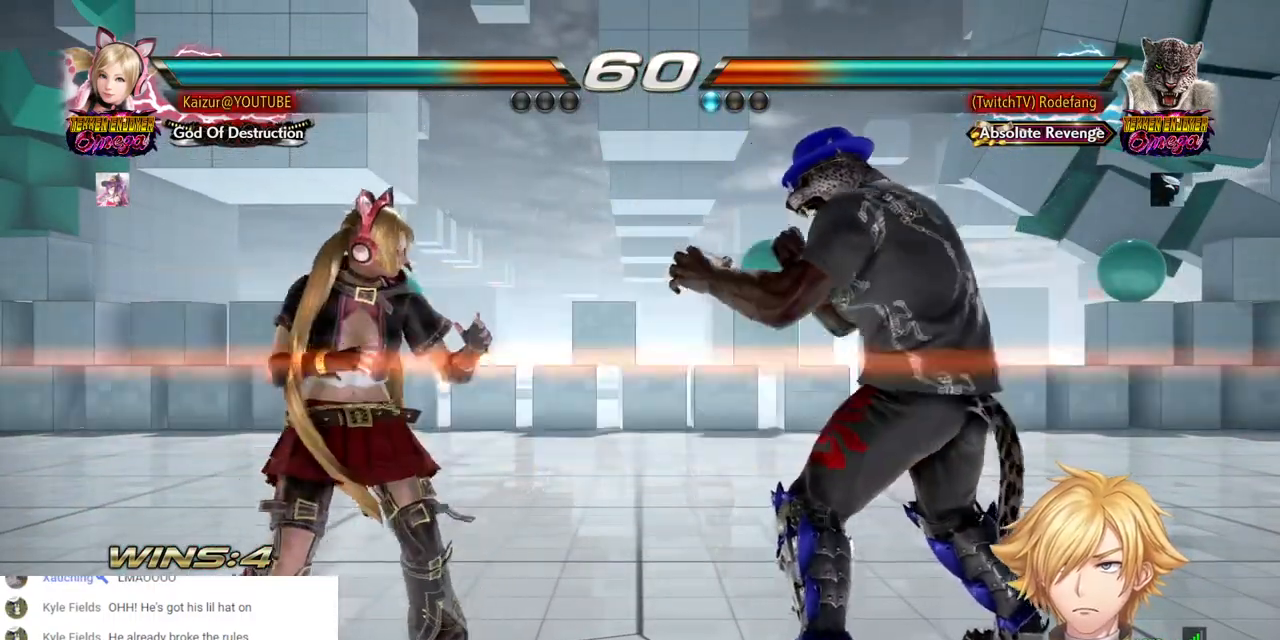
{"buttons": [], "left_stick": "center", "right_stick": "center", "events": [[233, "DPAD_UP", "down"], [300, "DPAD_UP", "up"]]}
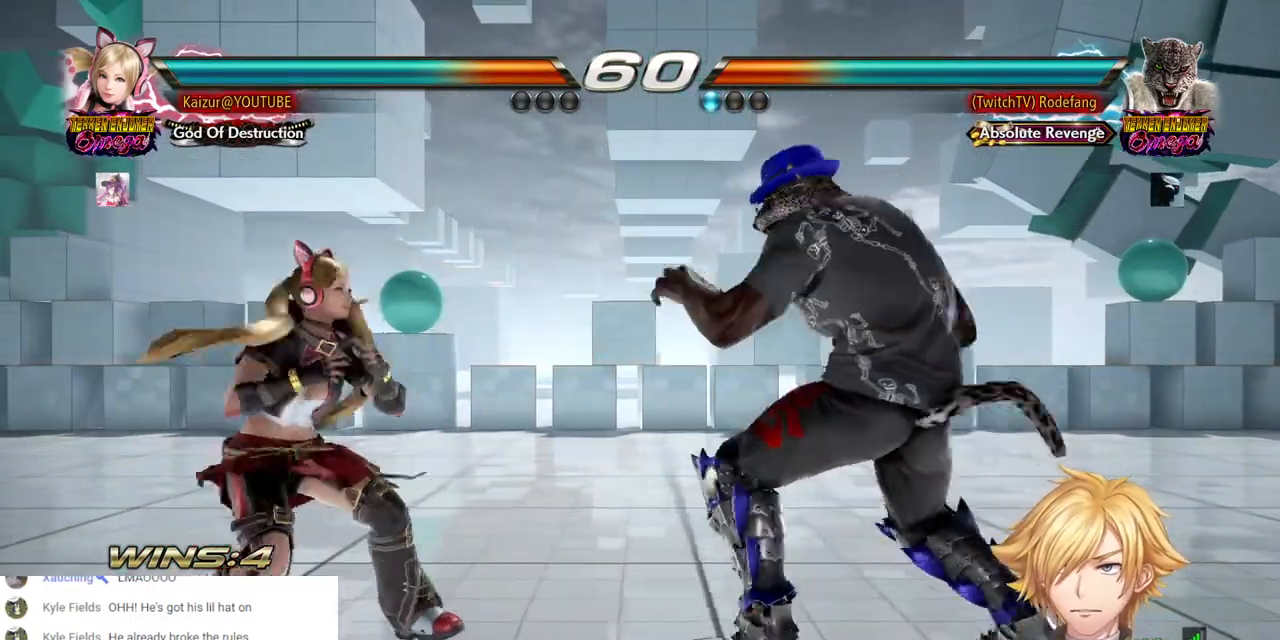
{"buttons": [], "left_stick": "center", "right_stick": "center", "events": [[183, "DPAD_DOWN", "down"], [233, "DPAD_DOWN", "up"]]}
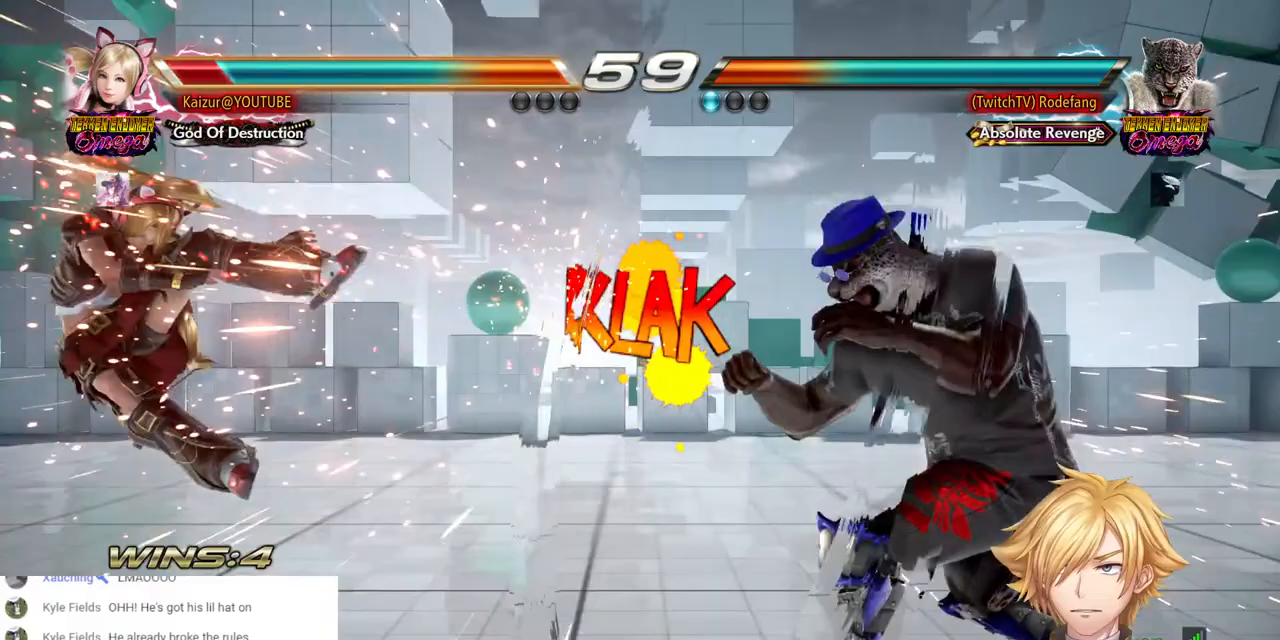
{"buttons": [], "left_stick": "center", "right_stick": "center", "events": []}
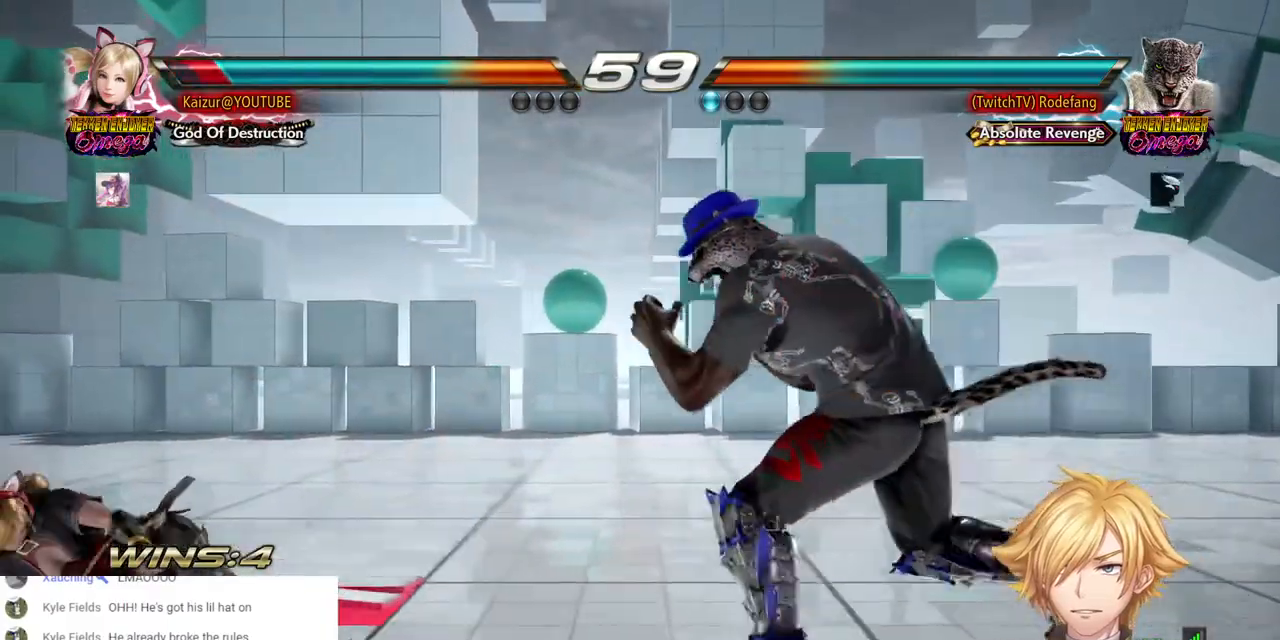
{"buttons": [], "left_stick": "center", "right_stick": "center", "events": [[283, "DPAD_DOWN", "down"], [333, "DPAD_DOWN", "up"]]}
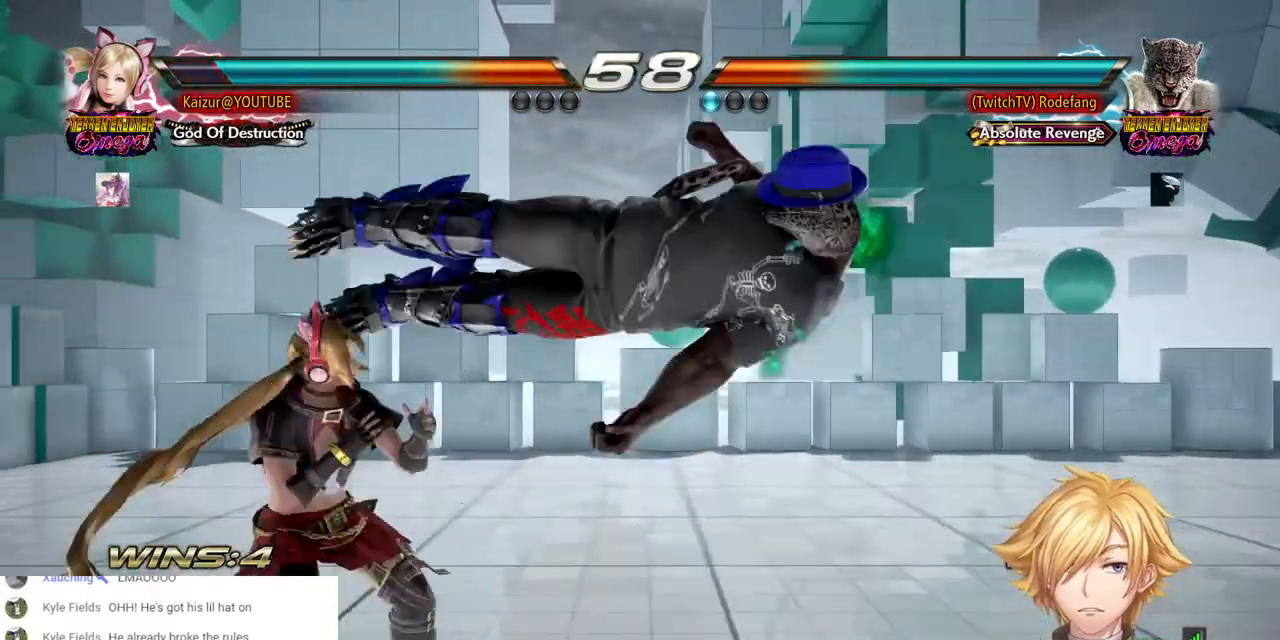
{"buttons": [], "left_stick": "center", "right_stick": "center", "events": []}
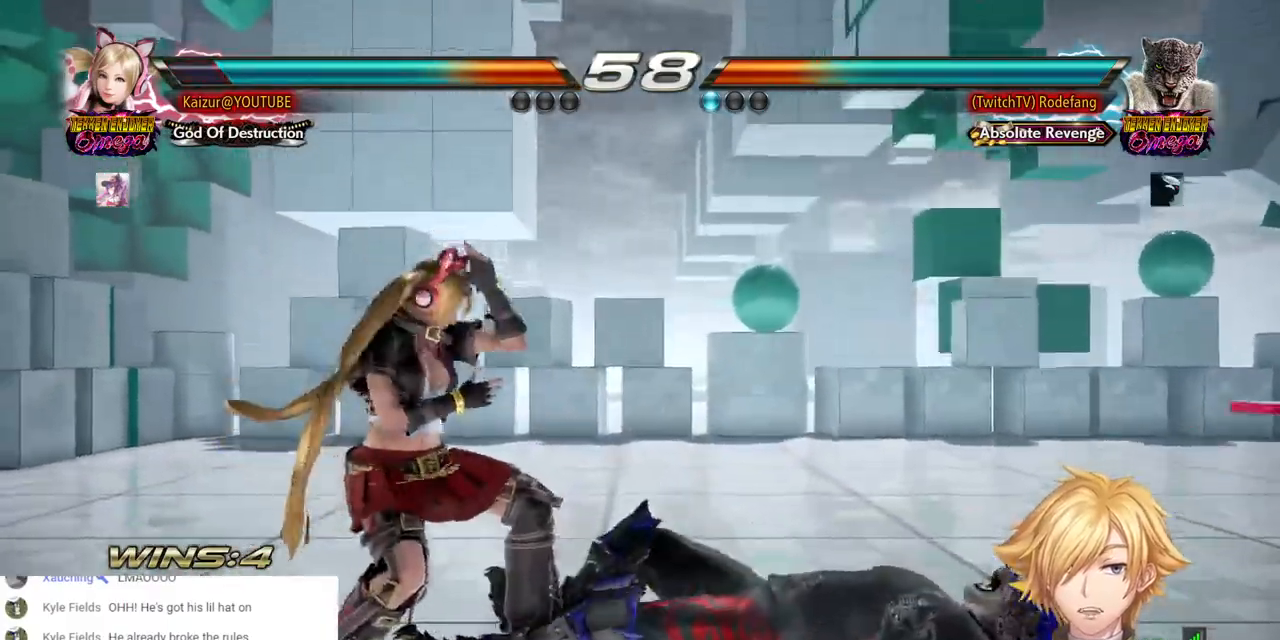
{"buttons": ["DPAD_DOWN"], "left_stick": "center", "right_stick": "center", "events": [[133, "DPAD_DOWN", "down"]]}
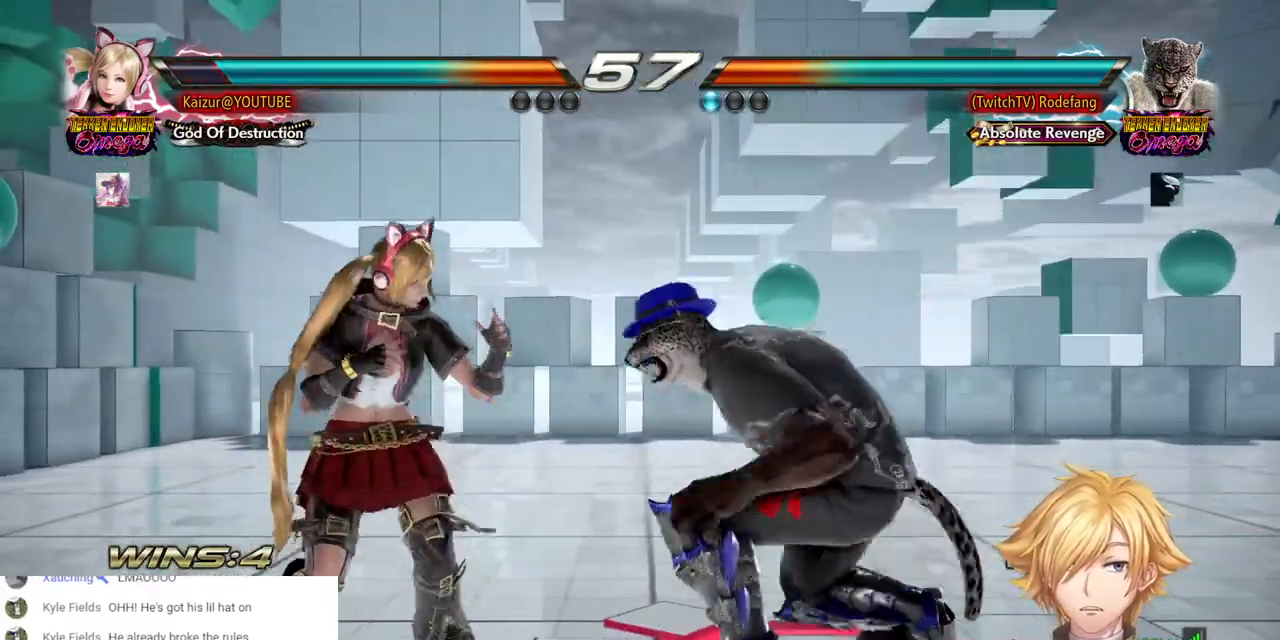
{"buttons": [], "left_stick": "center", "right_stick": "center", "events": [[183, "DPAD_DOWN", "up"]]}
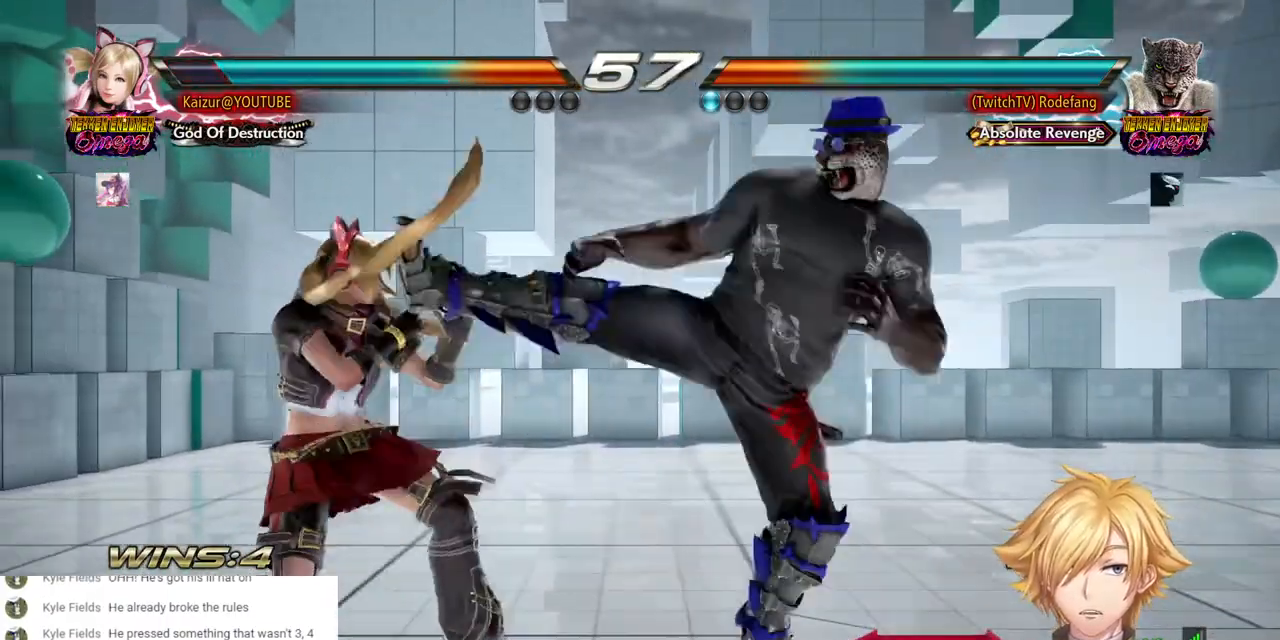
{"buttons": [], "left_stick": "center", "right_stick": "center", "events": [[350, "DPAD_UP", "down"], [433, "DPAD_UP", "up"]]}
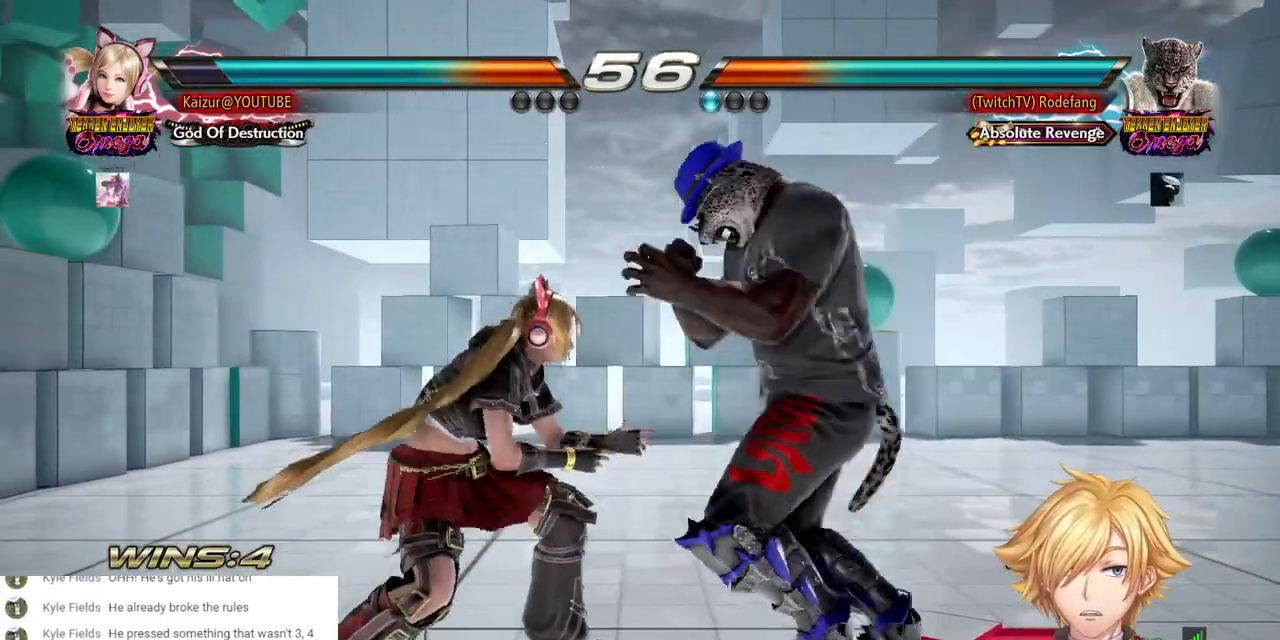
{"buttons": [], "left_stick": "center", "right_stick": "center", "events": []}
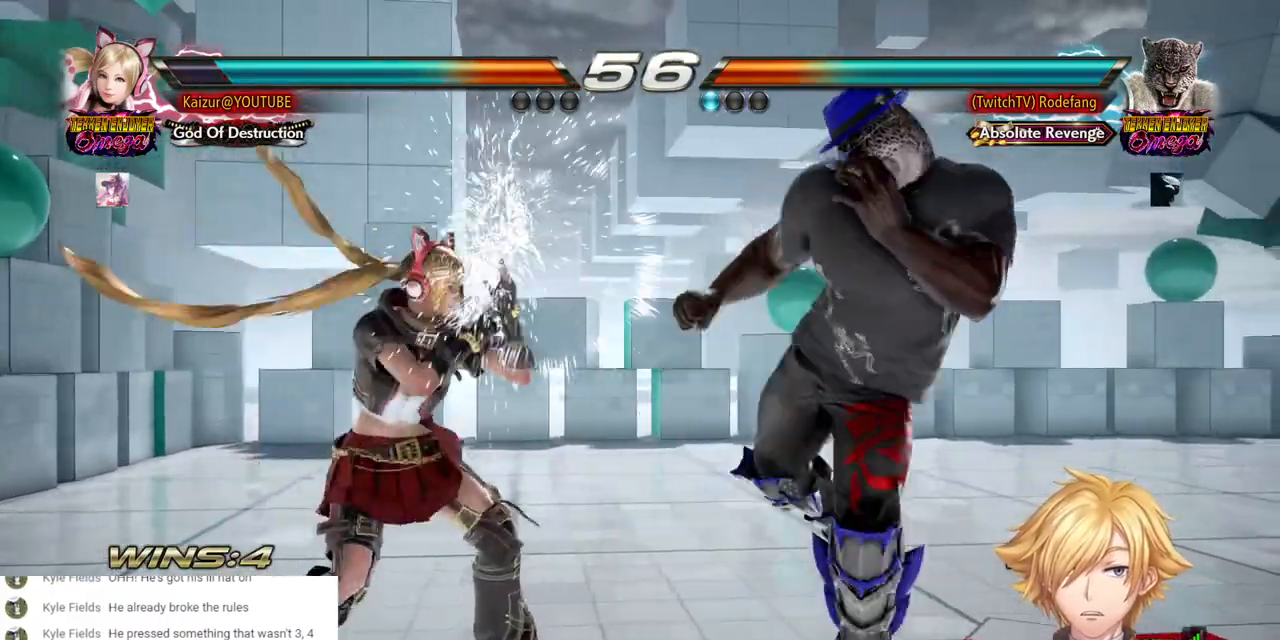
{"buttons": ["CIRCLE"], "left_stick": "center", "right_stick": "center", "events": [[33, "CROSS", "down"], [133, "CROSS", "up"], [483, "CIRCLE", "down"]]}
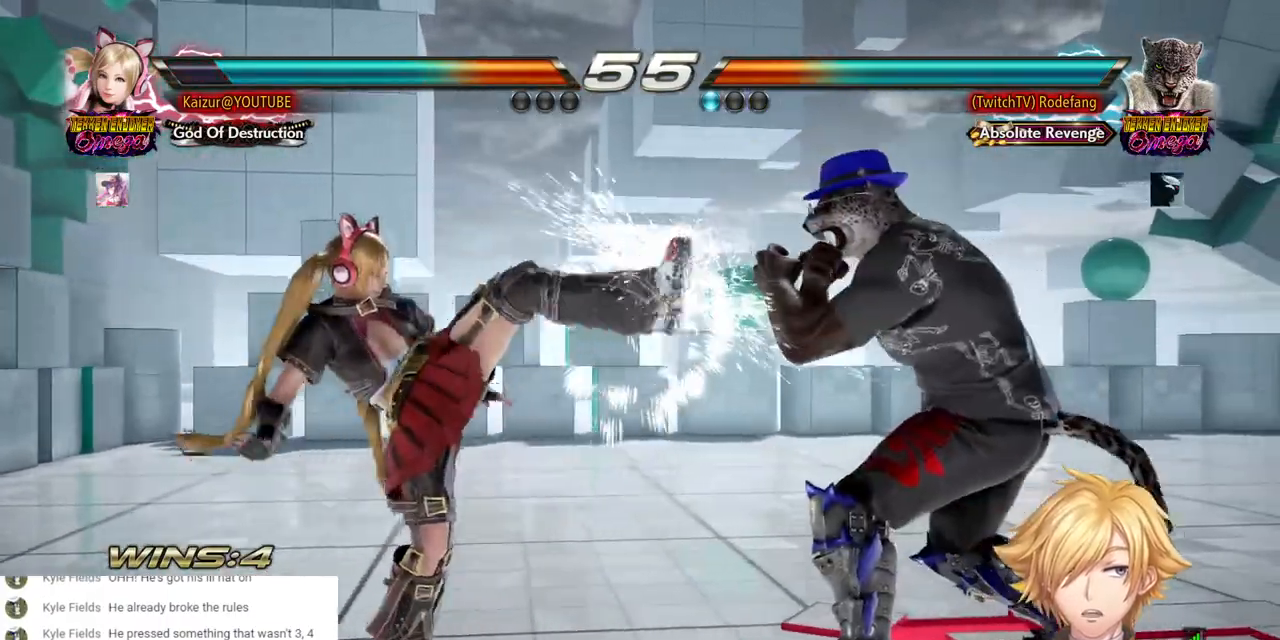
{"buttons": [], "left_stick": "center", "right_stick": "center", "events": [[250, "CIRCLE", "up"]]}
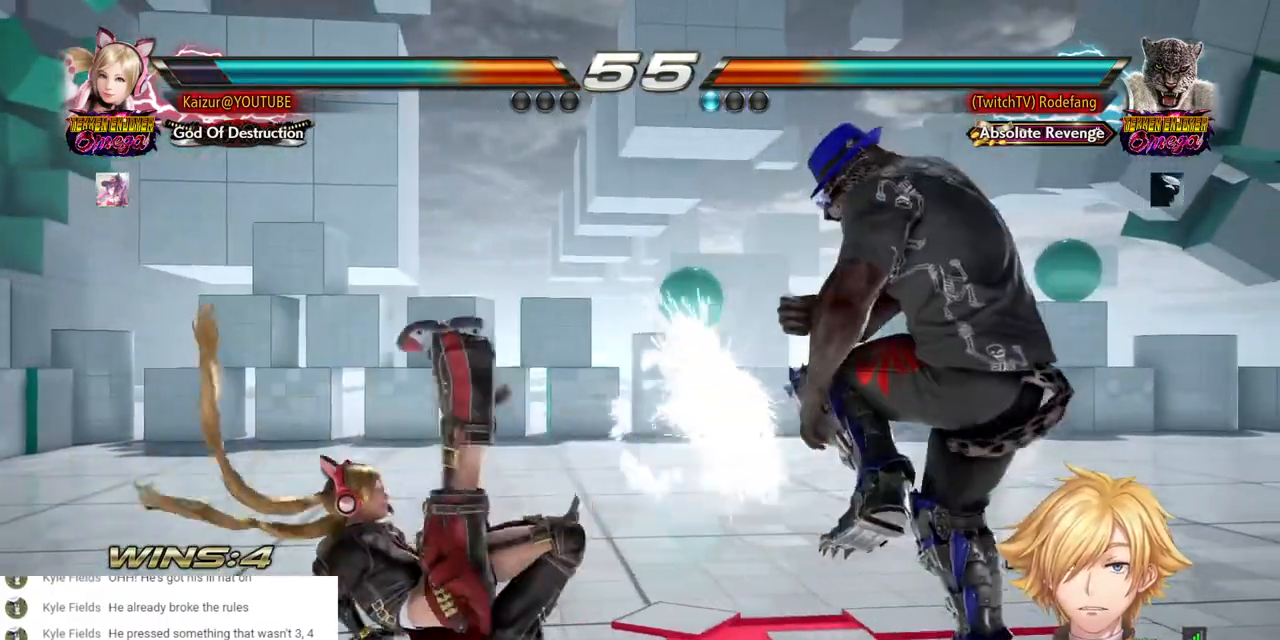
{"buttons": [], "left_stick": "center", "right_stick": "center", "events": []}
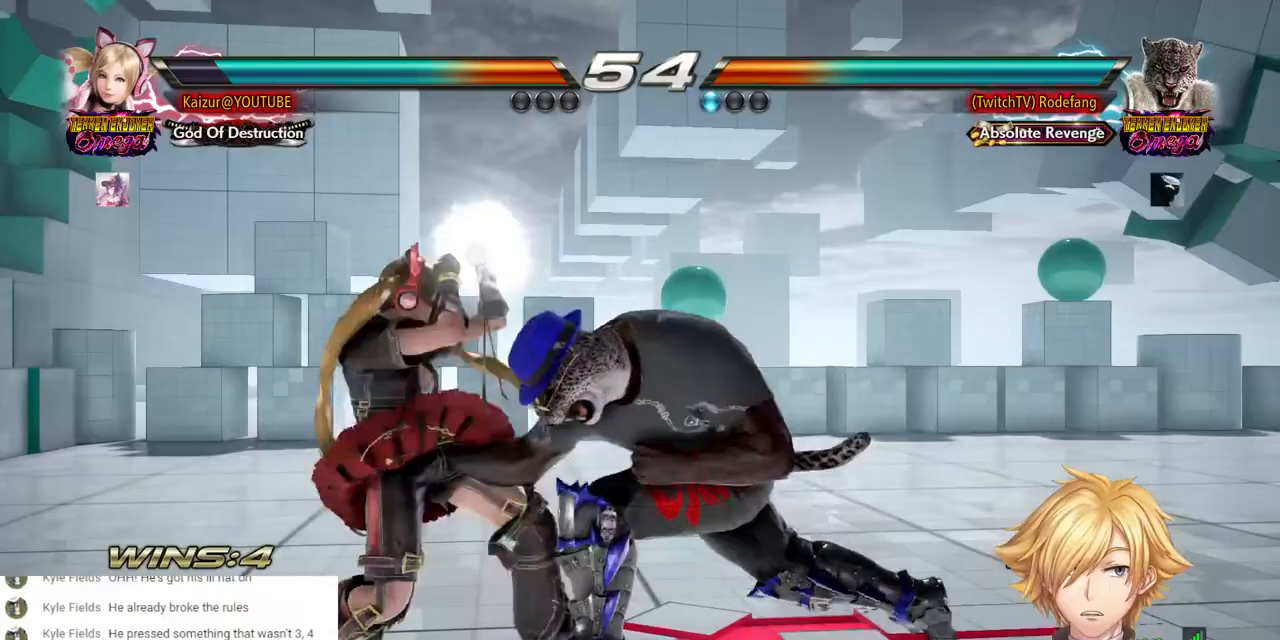
{"buttons": [], "left_stick": "center", "right_stick": "center"}